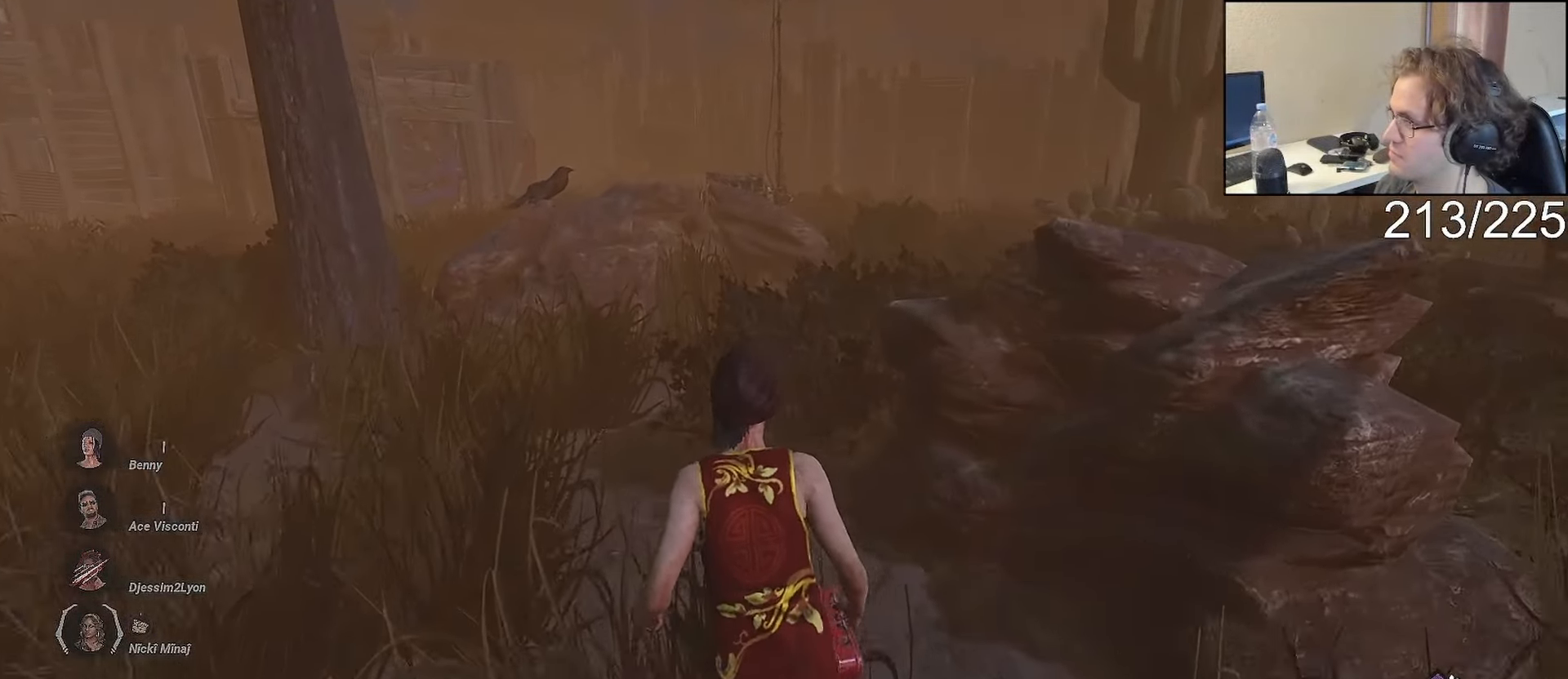
Gameplay with a controller (Xbox layout); each line is a JSON object with the inputs held at the frame after it (dt_ms = milliseconds from this image to that frame). "events" lists button and stick changes between this image and that frame as [ms after this image, input, new state], when the widget could be followed in between.
{"dt_ms": 500, "buttons": ["L1"], "left_stick": "up-left", "right_stick": "center", "events": [[417, "L2", "down"], [483, "L2", "up"]]}
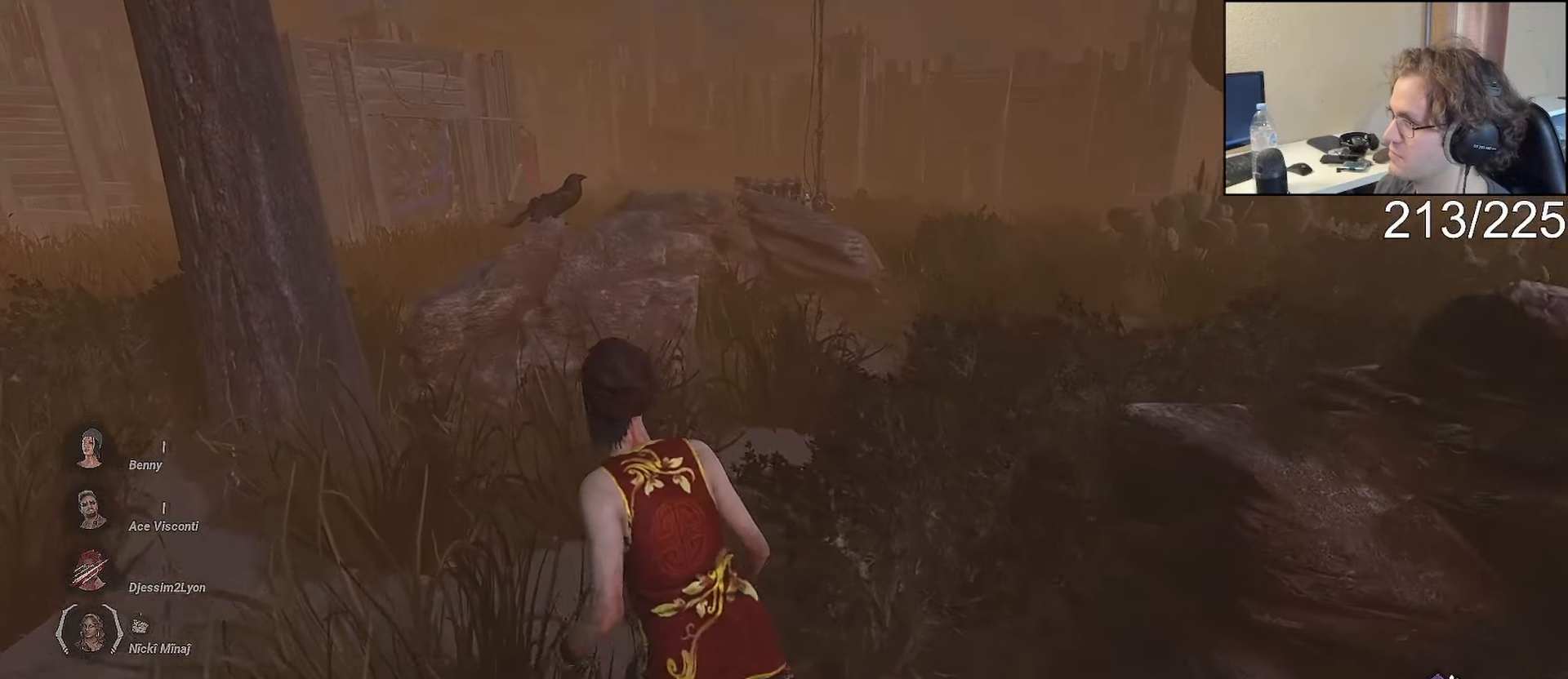
{"dt_ms": 500, "buttons": ["L1"], "left_stick": "up-left", "right_stick": "center"}
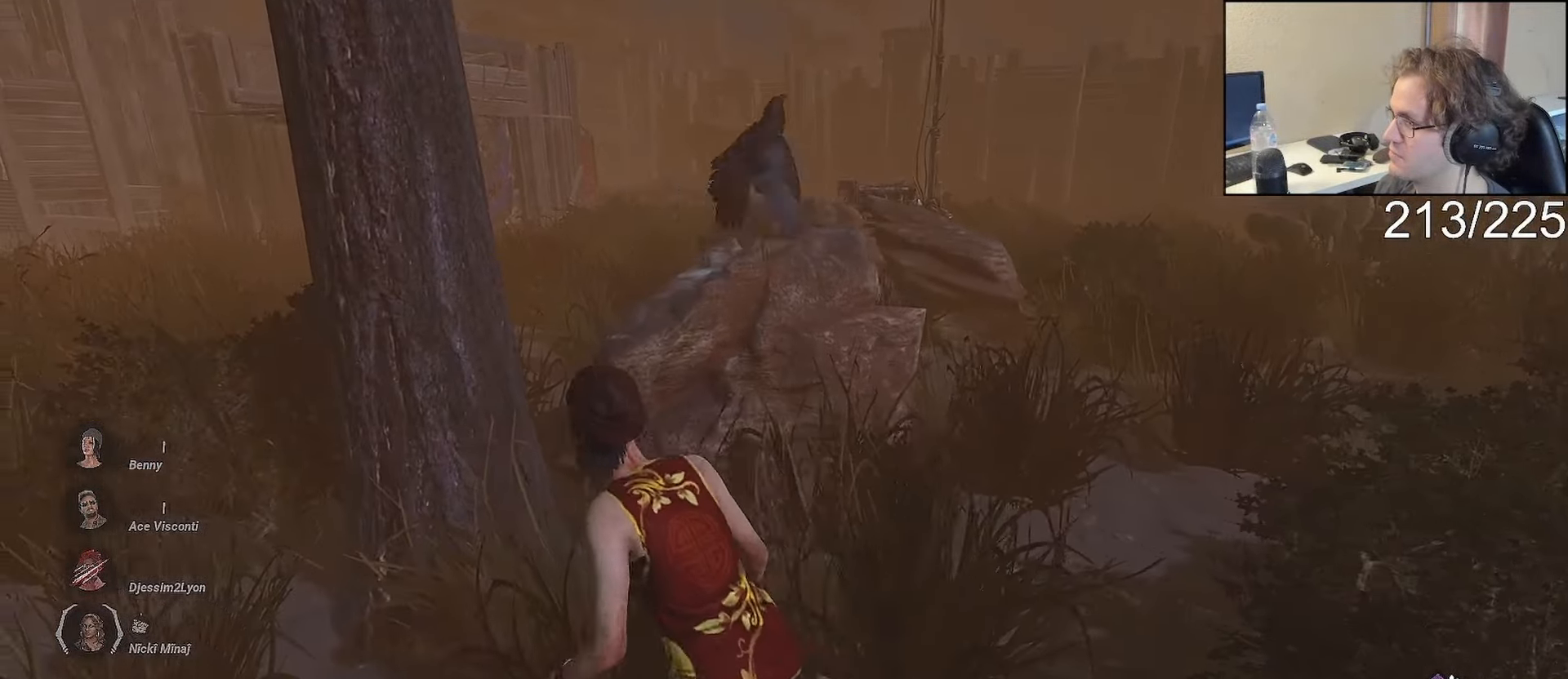
{"dt_ms": 500, "buttons": ["L1"], "left_stick": "left", "right_stick": "right", "events": [[250, "right_stick", "right"], [400, "right_stick", "center"], [500, "left_stick", "left"], [500, "right_stick", "right"]]}
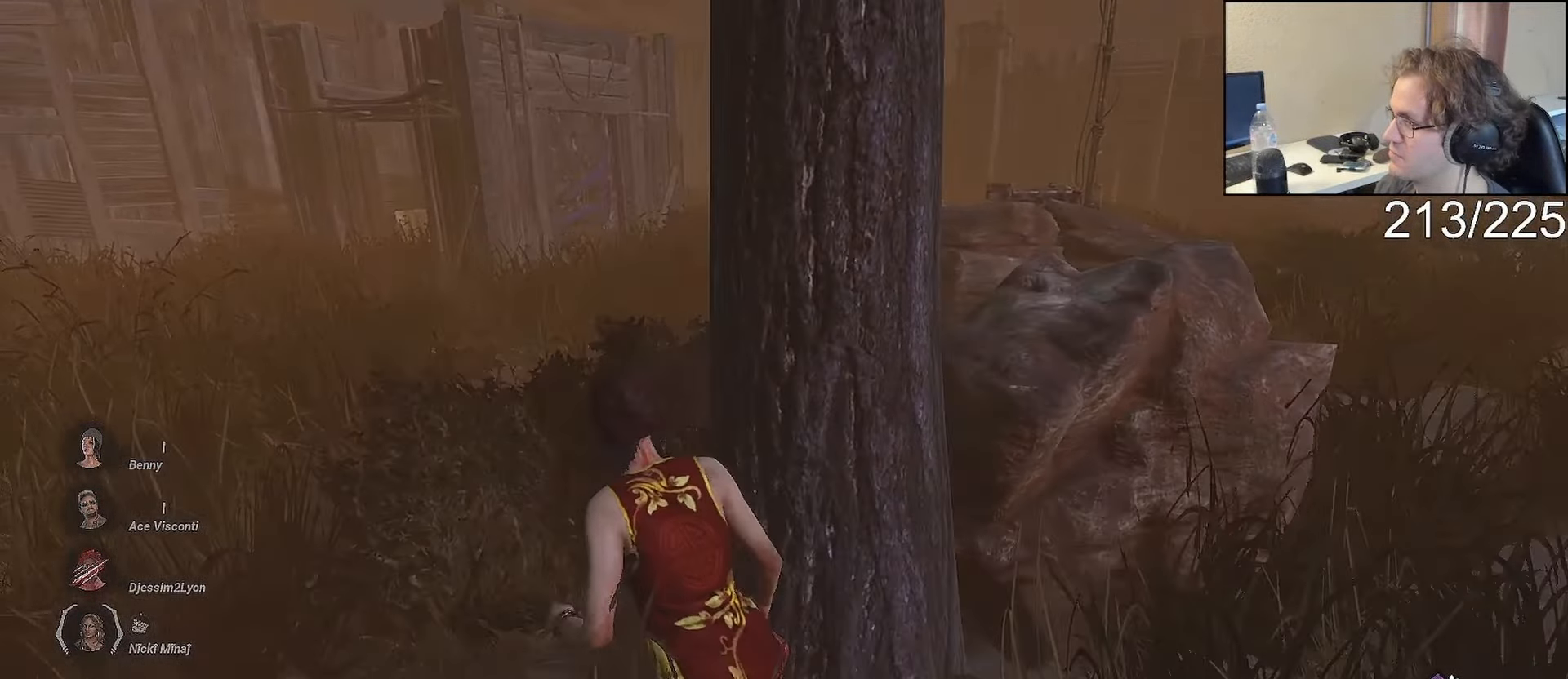
{"dt_ms": 1000, "buttons": ["L1"], "left_stick": "left", "right_stick": "center"}
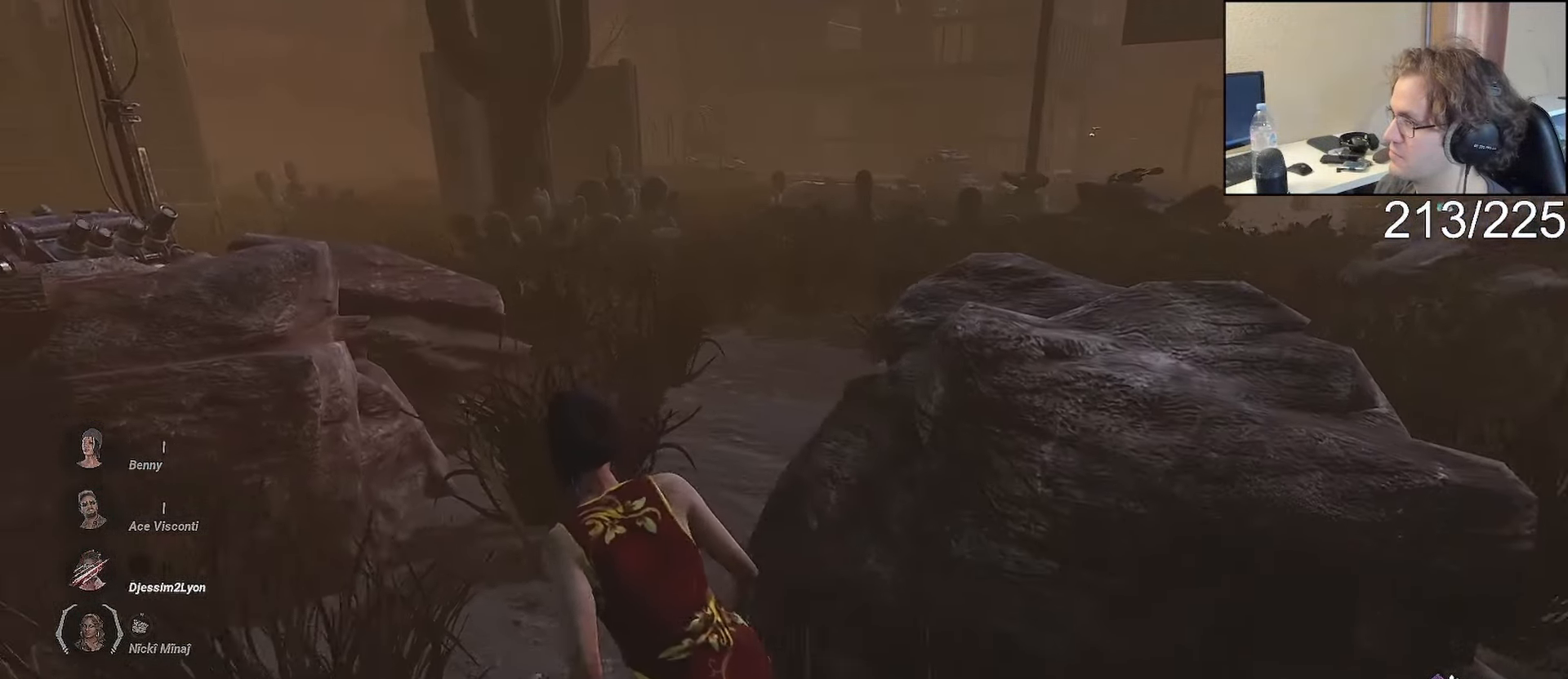
{"dt_ms": 500, "buttons": ["L1"], "left_stick": "up-left", "right_stick": "right"}
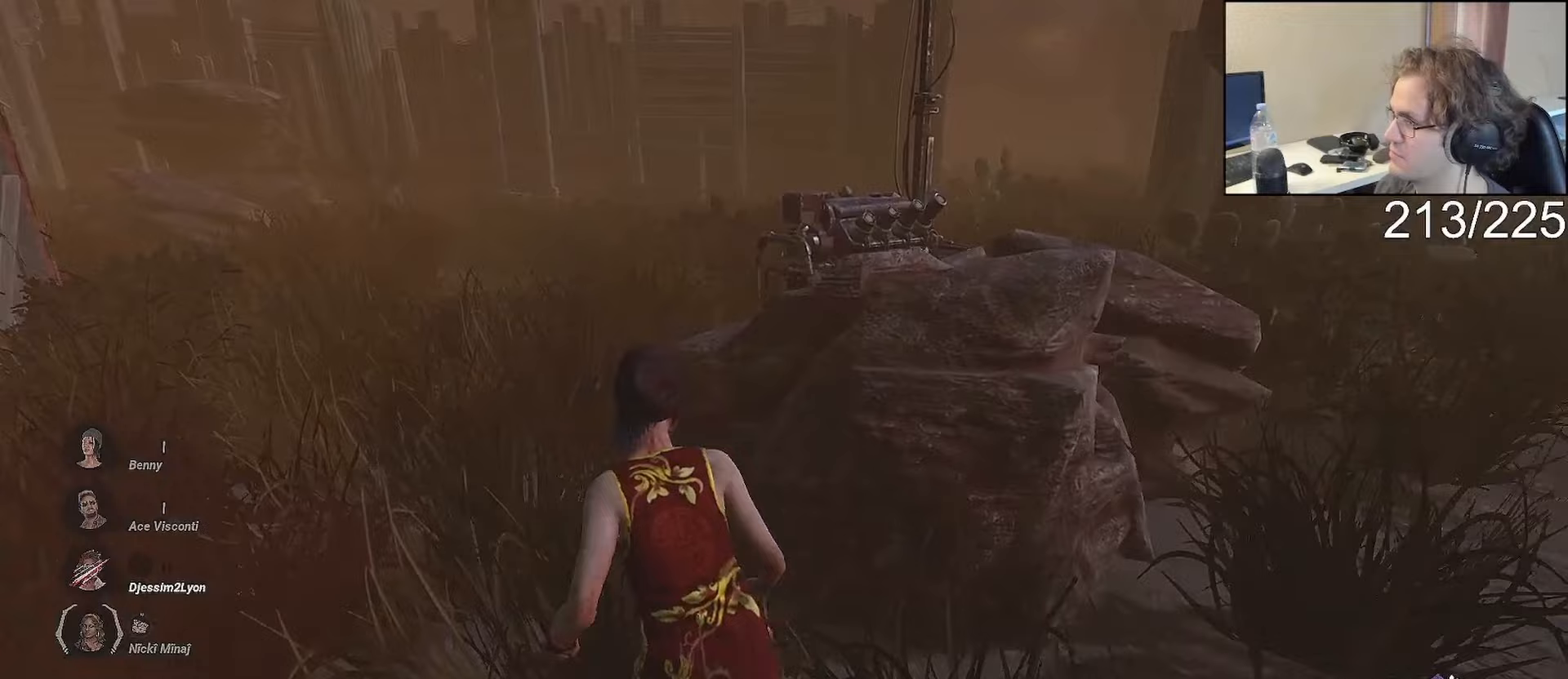
{"dt_ms": 1000, "buttons": ["L2"], "left_stick": "center", "right_stick": "center"}
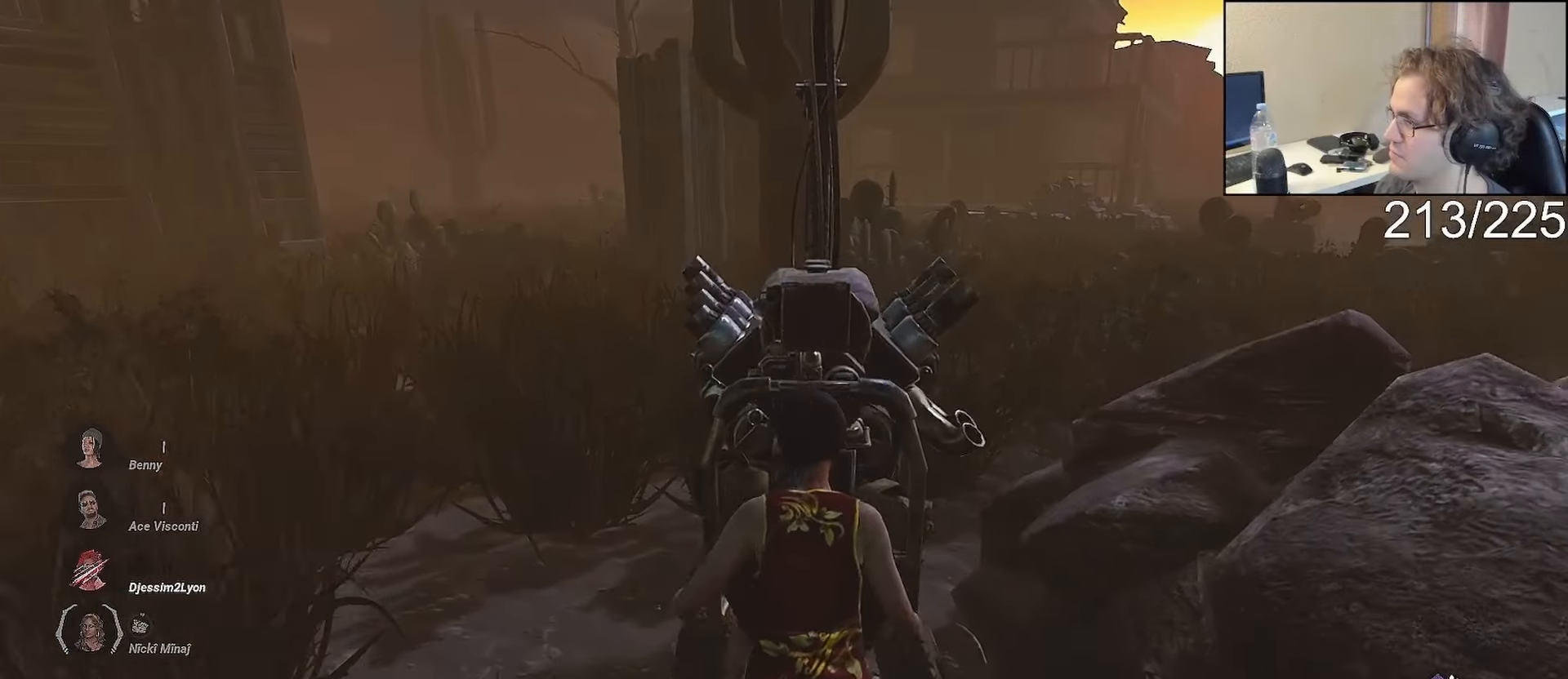
{"dt_ms": 500, "buttons": ["L2"], "left_stick": "center", "right_stick": "center", "events": []}
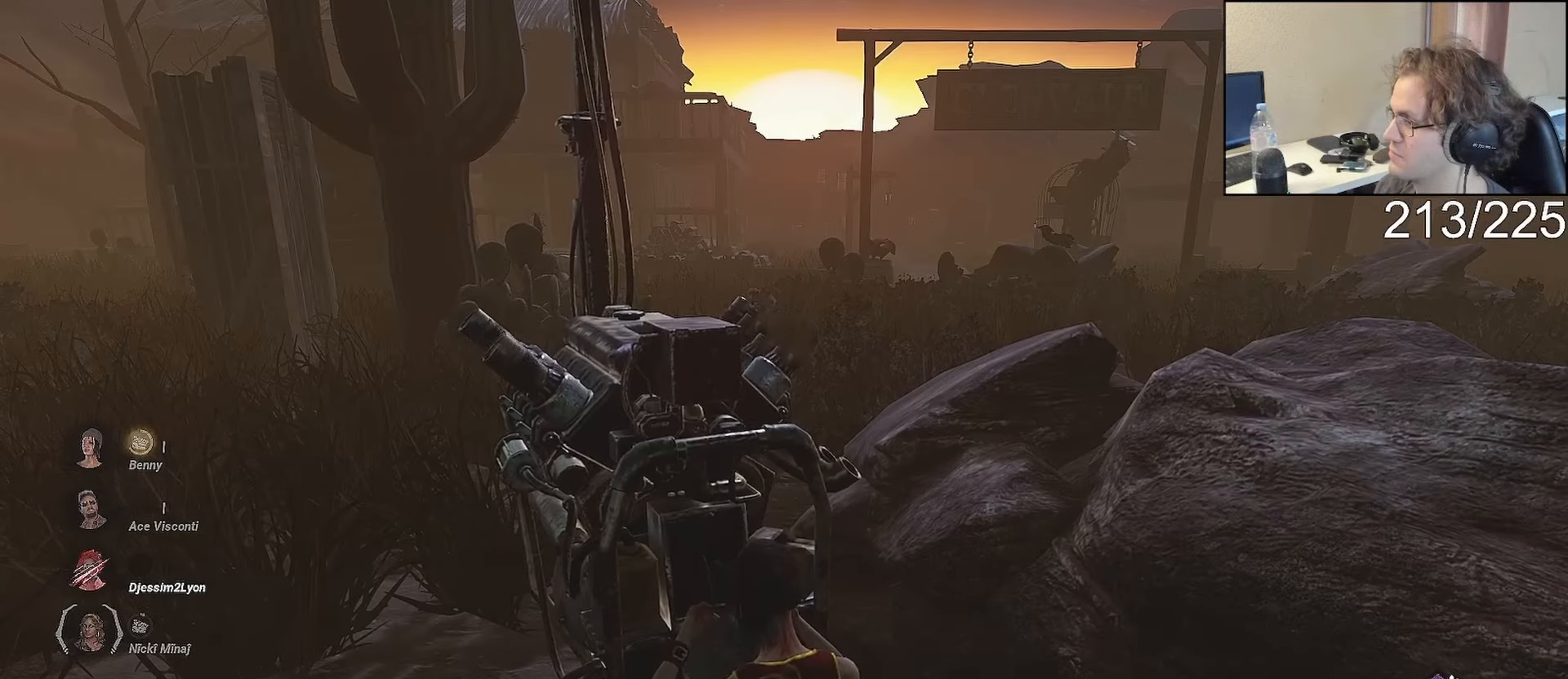
{"dt_ms": 500, "buttons": ["L2"], "left_stick": "center", "right_stick": "center", "events": []}
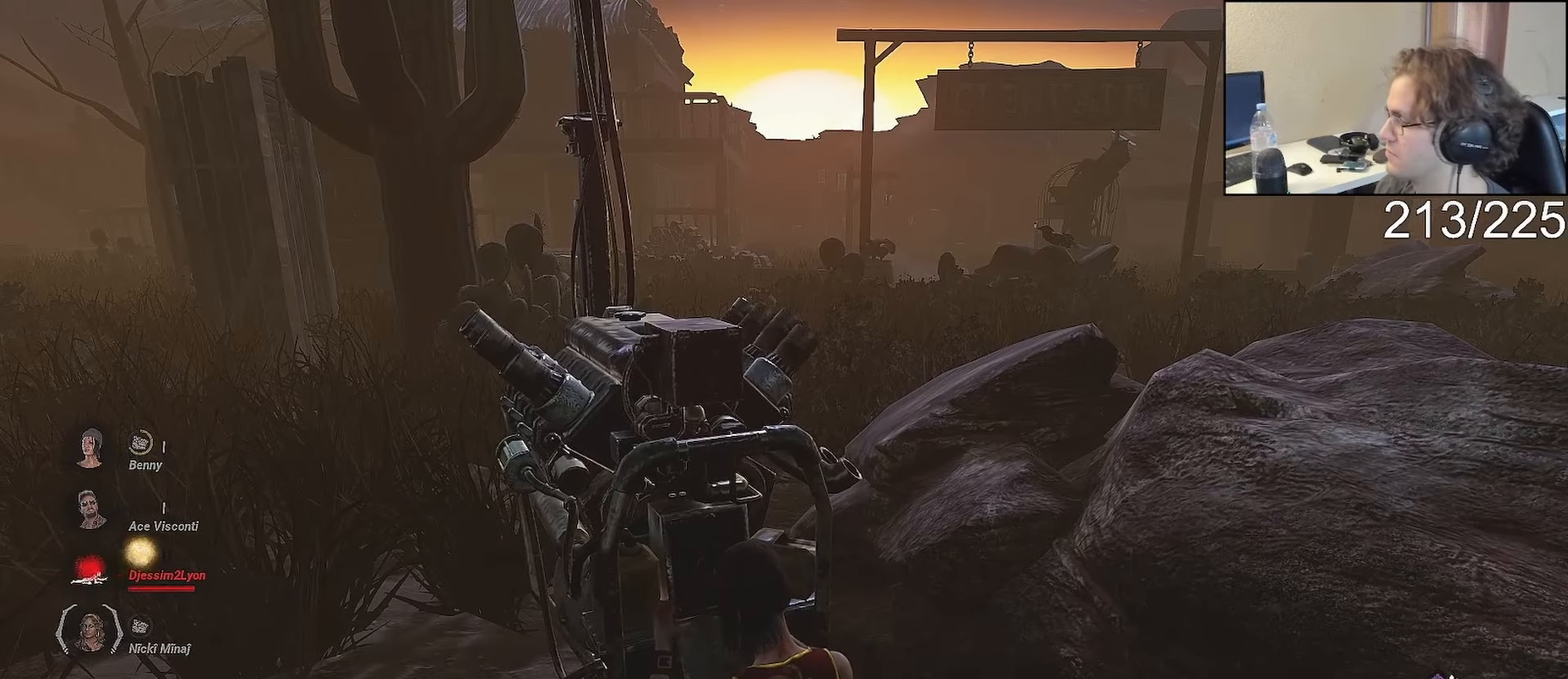
{"dt_ms": 500, "buttons": ["L2"], "left_stick": "center", "right_stick": "center", "events": []}
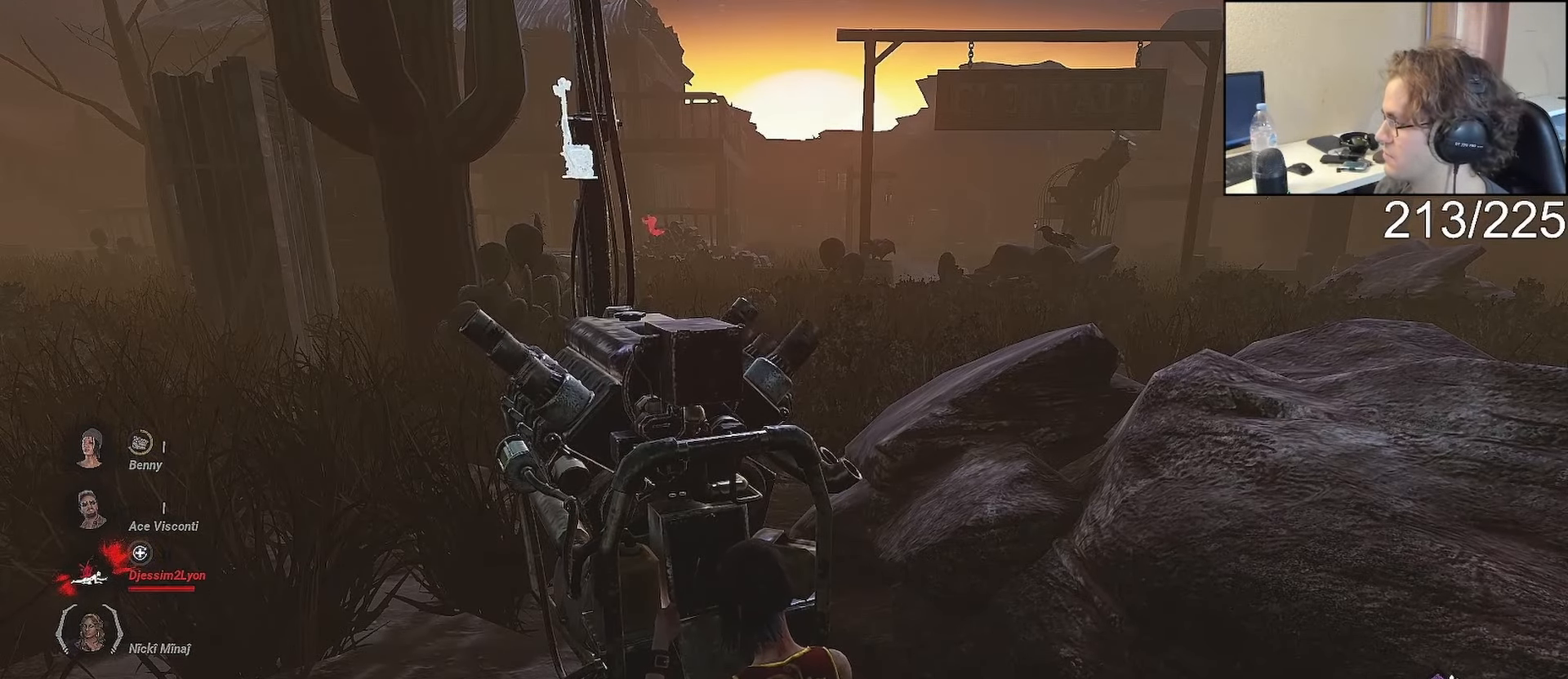
{"dt_ms": 500, "buttons": ["L2"], "left_stick": "center", "right_stick": "center", "events": []}
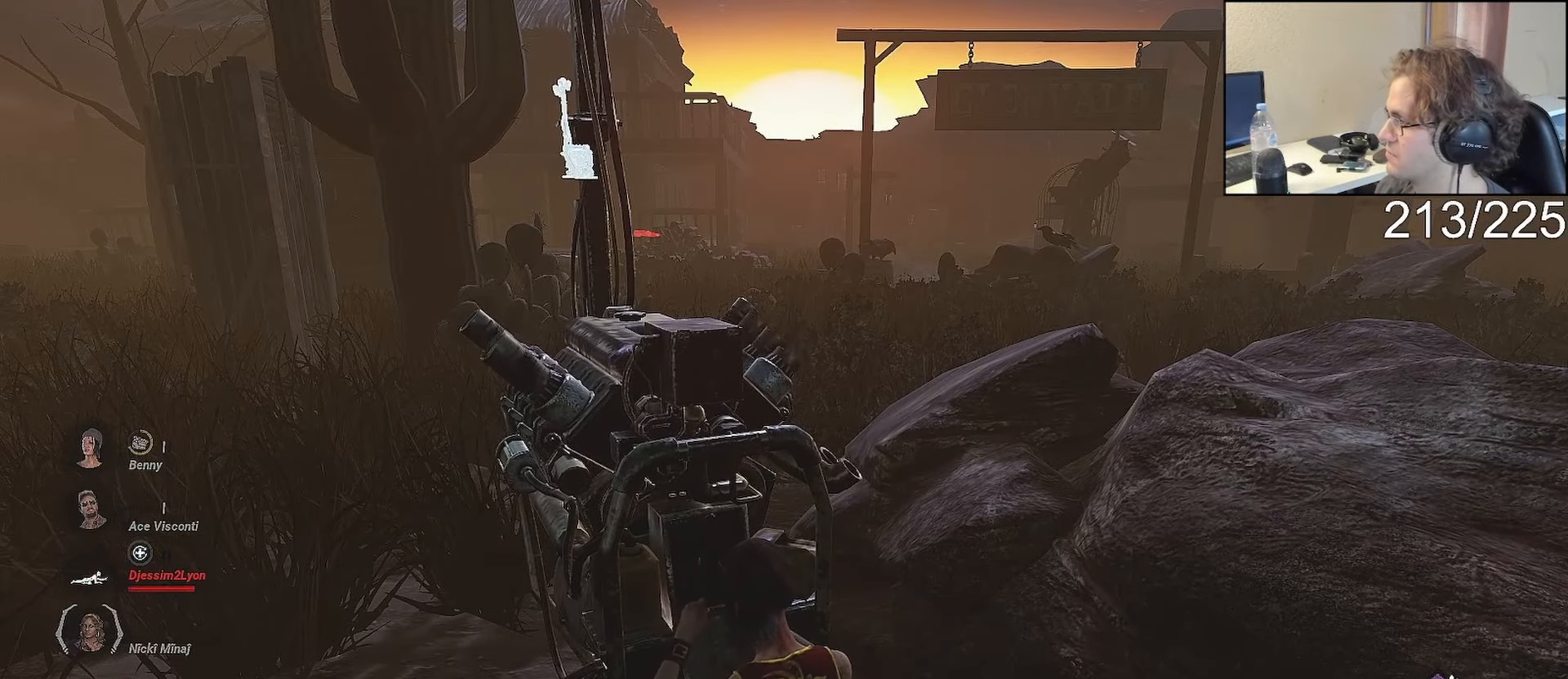
{"dt_ms": 500, "buttons": ["L2"], "left_stick": "center", "right_stick": "center", "events": []}
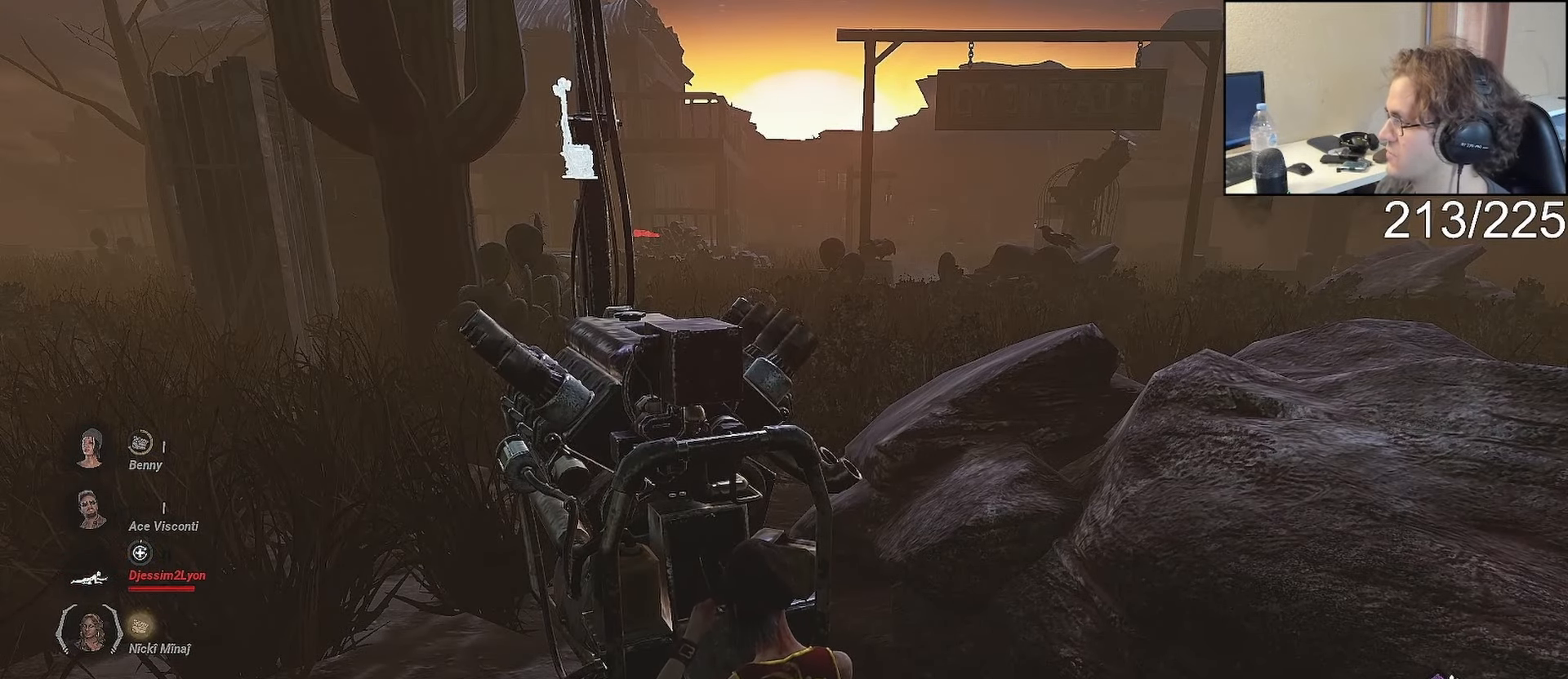
{"dt_ms": 500, "buttons": ["L2"], "left_stick": "center", "right_stick": "center", "events": []}
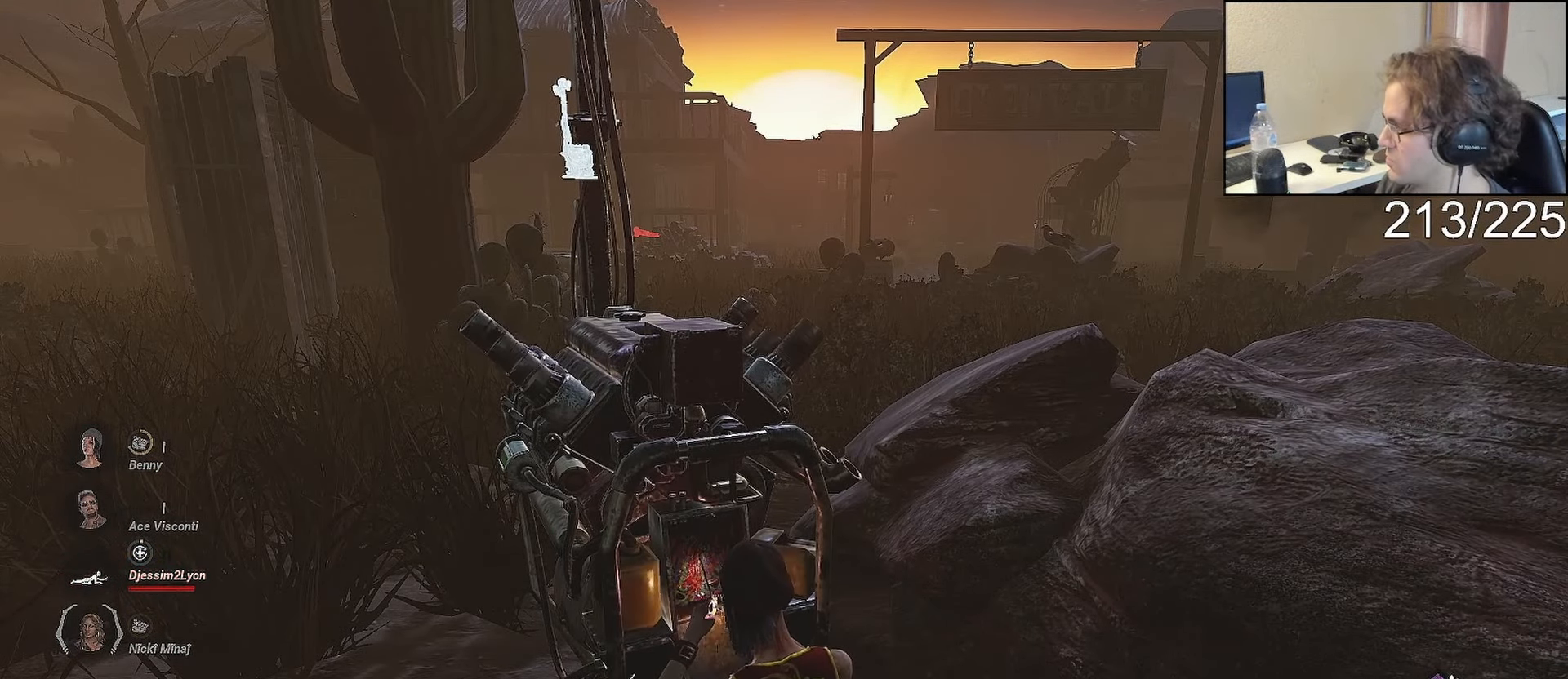
{"dt_ms": 500, "buttons": ["L2"], "left_stick": "center", "right_stick": "center", "events": []}
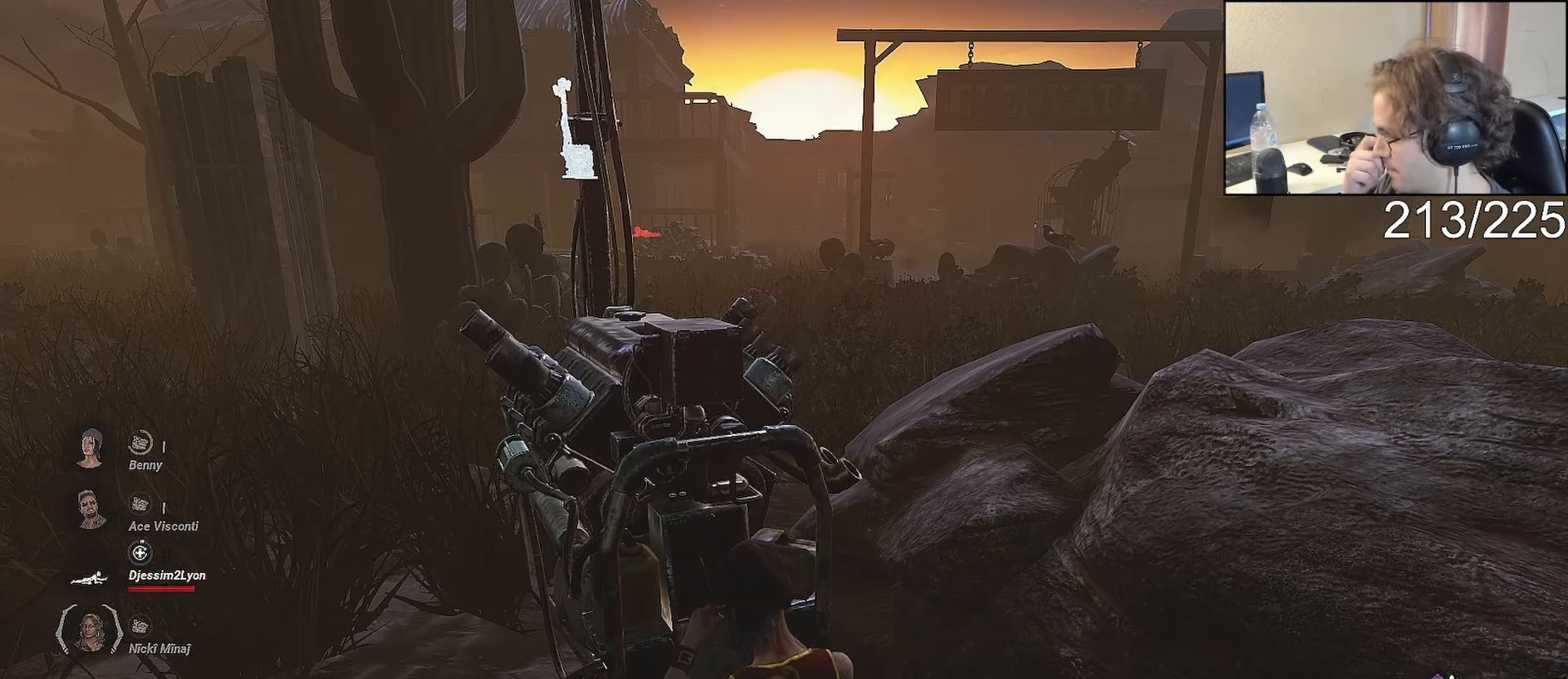
{"dt_ms": 500, "buttons": ["L2"], "left_stick": "center", "right_stick": "center", "events": []}
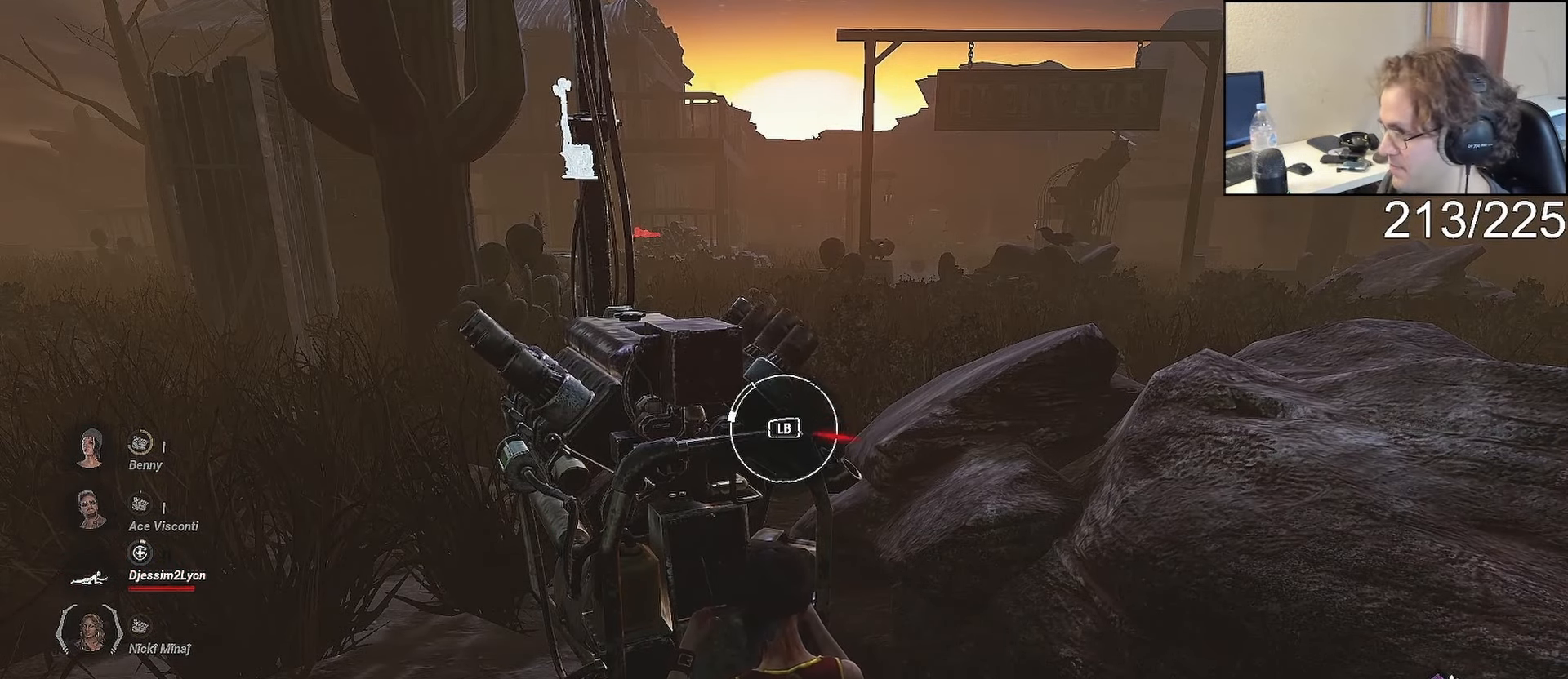
{"dt_ms": 500, "buttons": ["L2"], "left_stick": "center", "right_stick": "center", "events": [[267, "L1", "down"], [400, "L1", "up"]]}
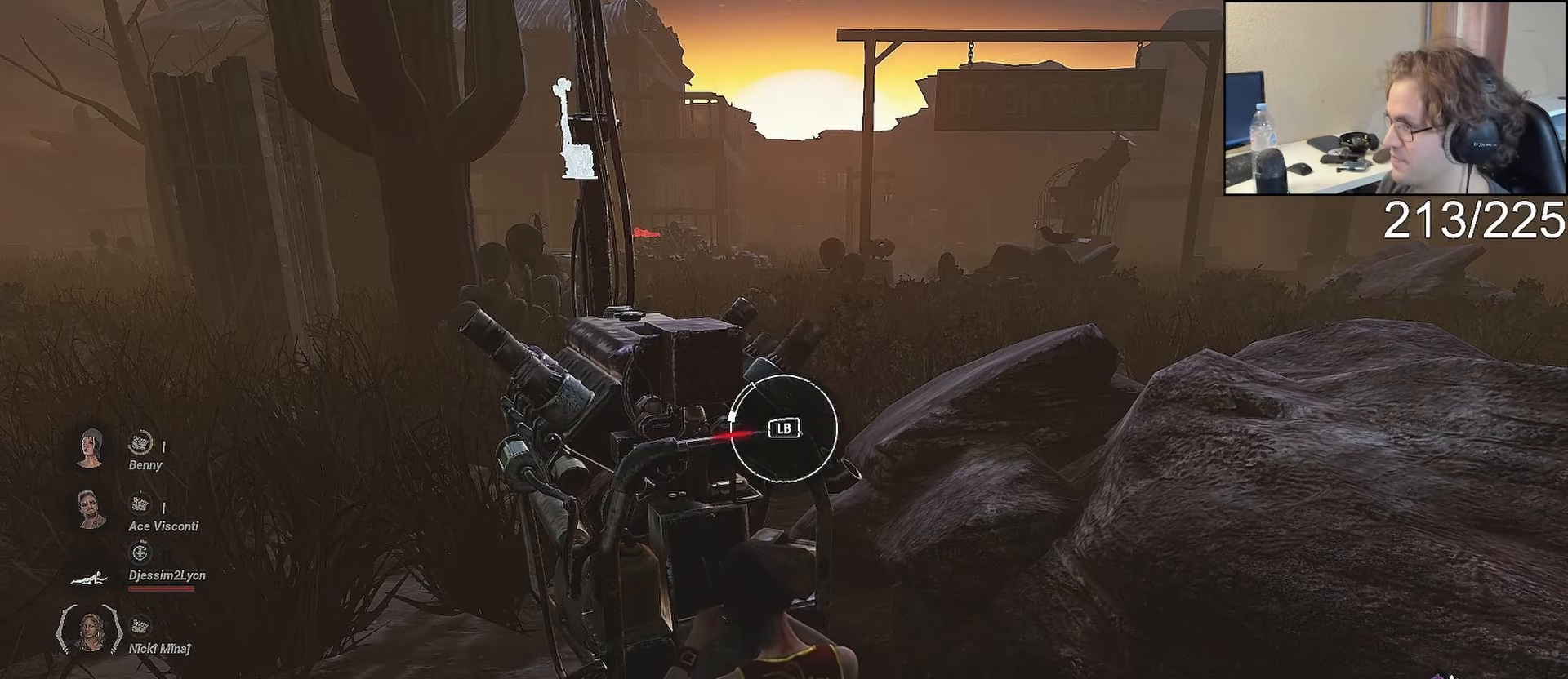
{"dt_ms": 500, "buttons": ["L2"], "left_stick": "center", "right_stick": "center", "events": []}
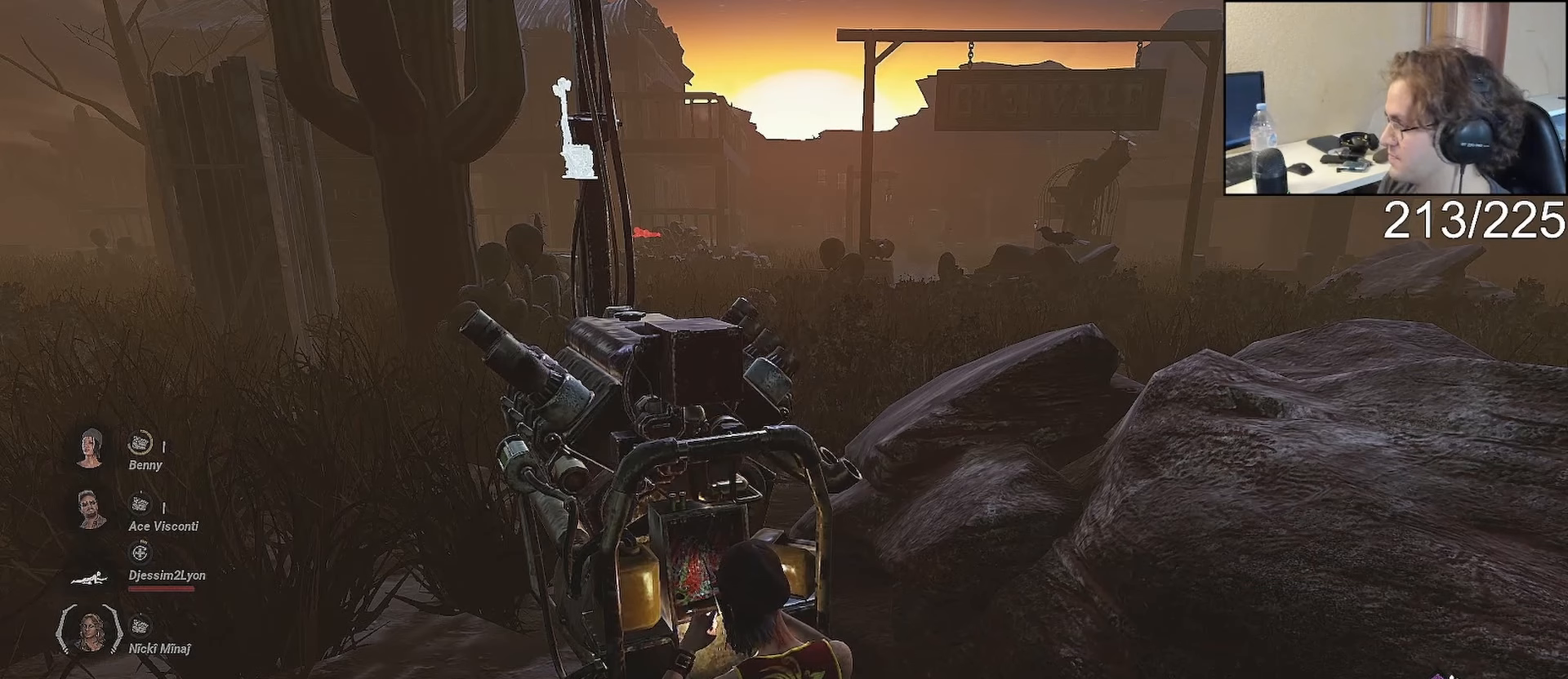
{"dt_ms": 500, "buttons": ["L2"], "left_stick": "center", "right_stick": "center", "events": []}
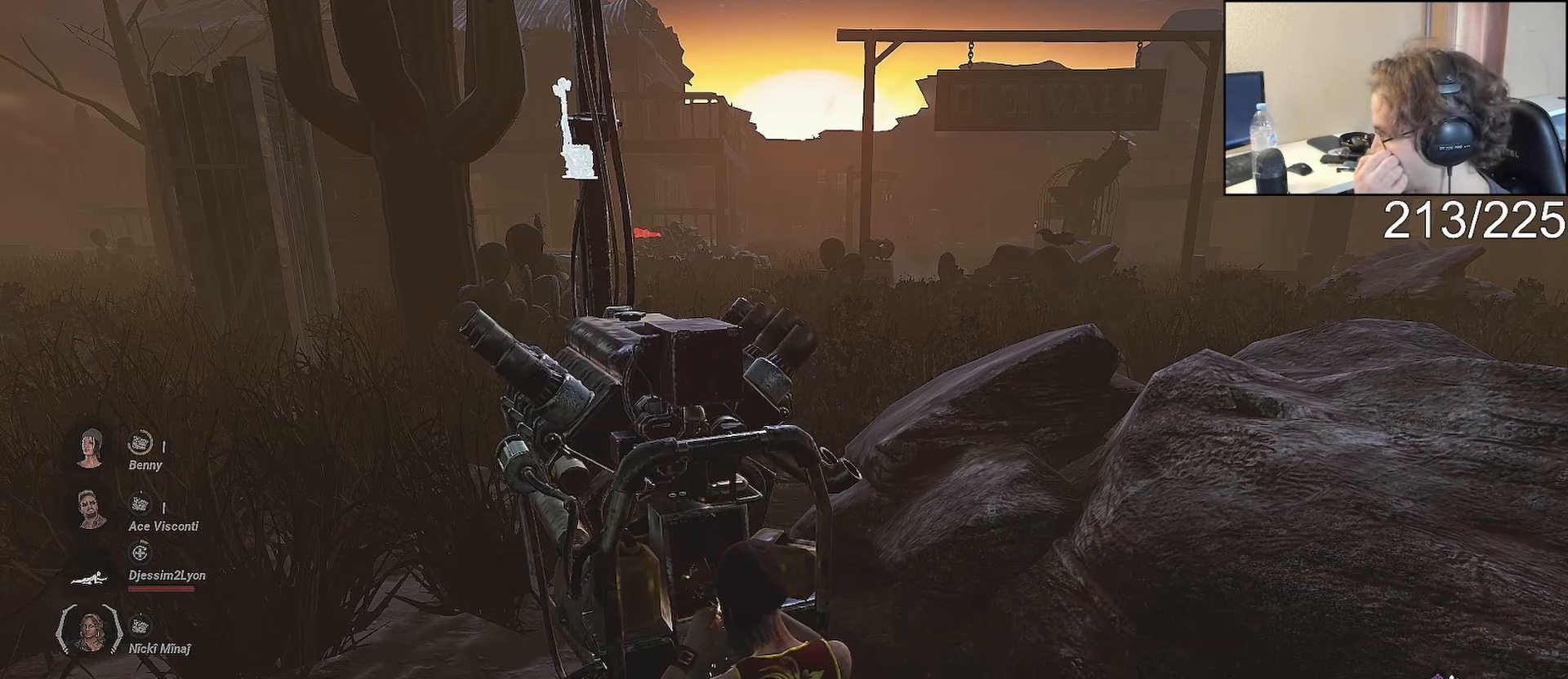
{"dt_ms": 500, "buttons": ["L2"], "left_stick": "center", "right_stick": "center", "events": []}
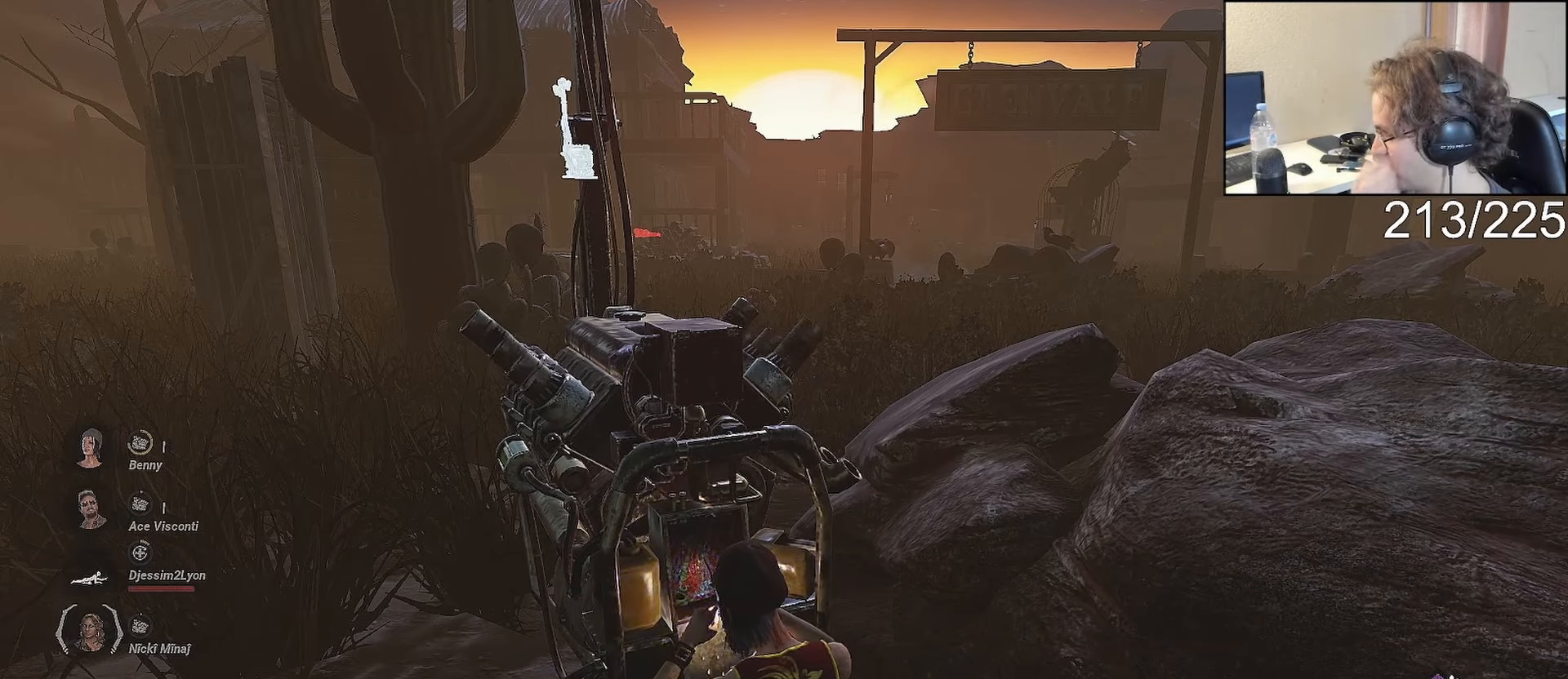
{"dt_ms": 500, "buttons": ["L2"], "left_stick": "center", "right_stick": "center", "events": []}
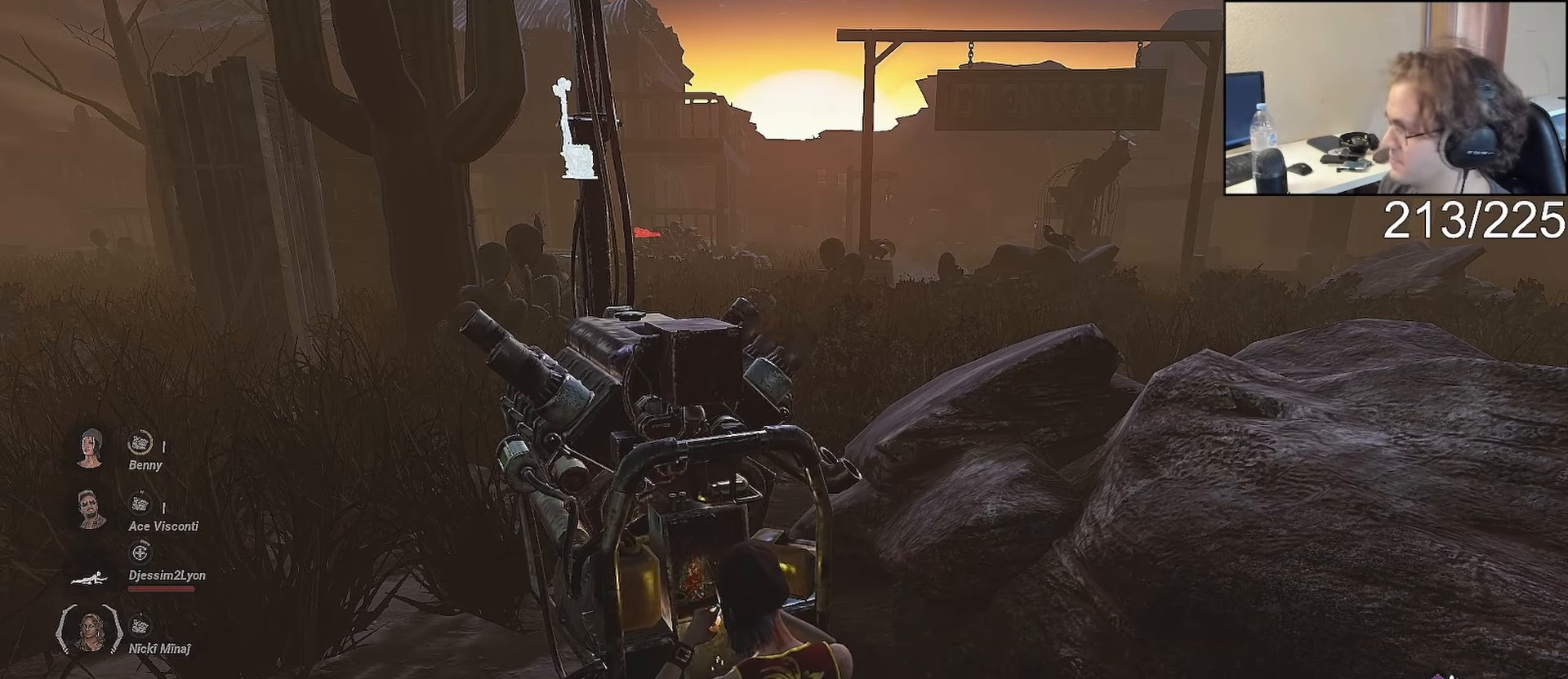
{"dt_ms": 500, "buttons": ["L2"], "left_stick": "center", "right_stick": "center", "events": []}
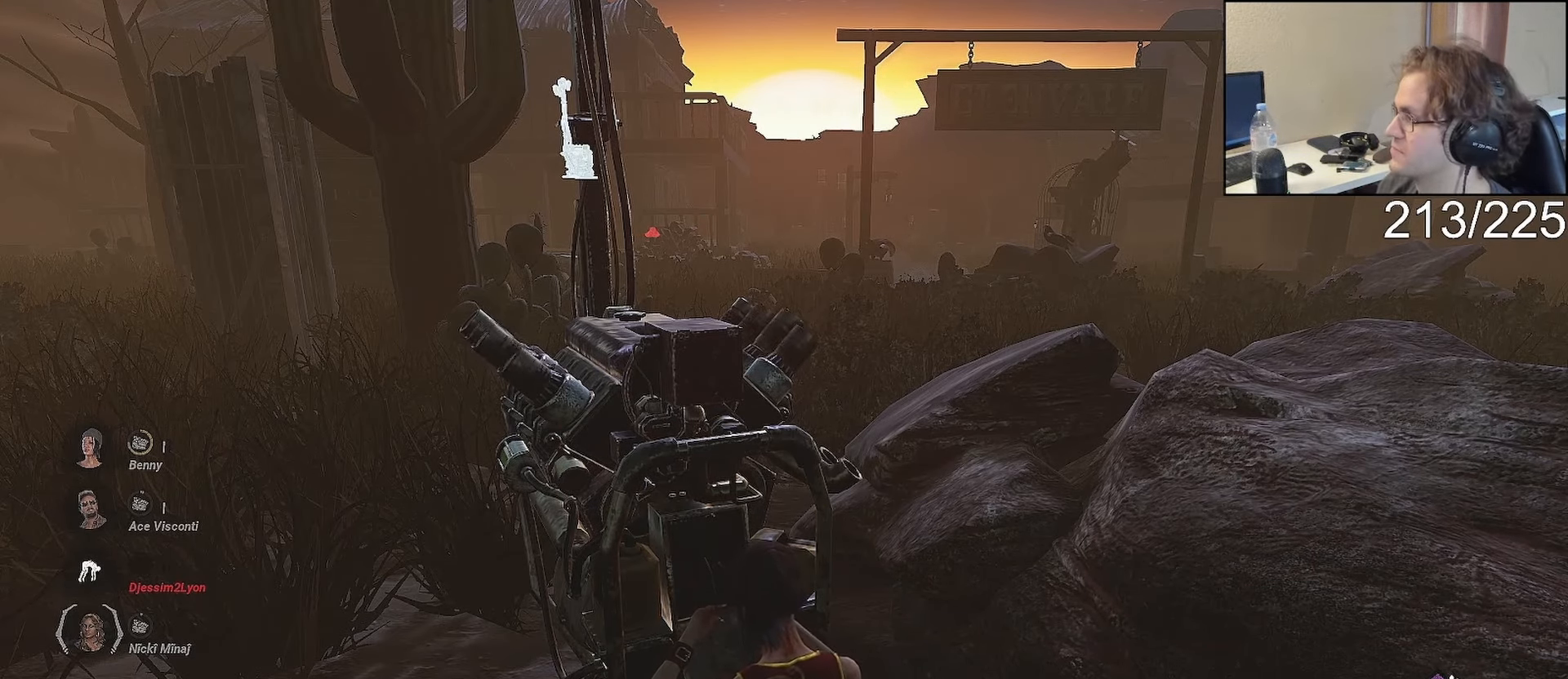
{"dt_ms": 500, "buttons": ["L2"], "left_stick": "center", "right_stick": "center", "events": []}
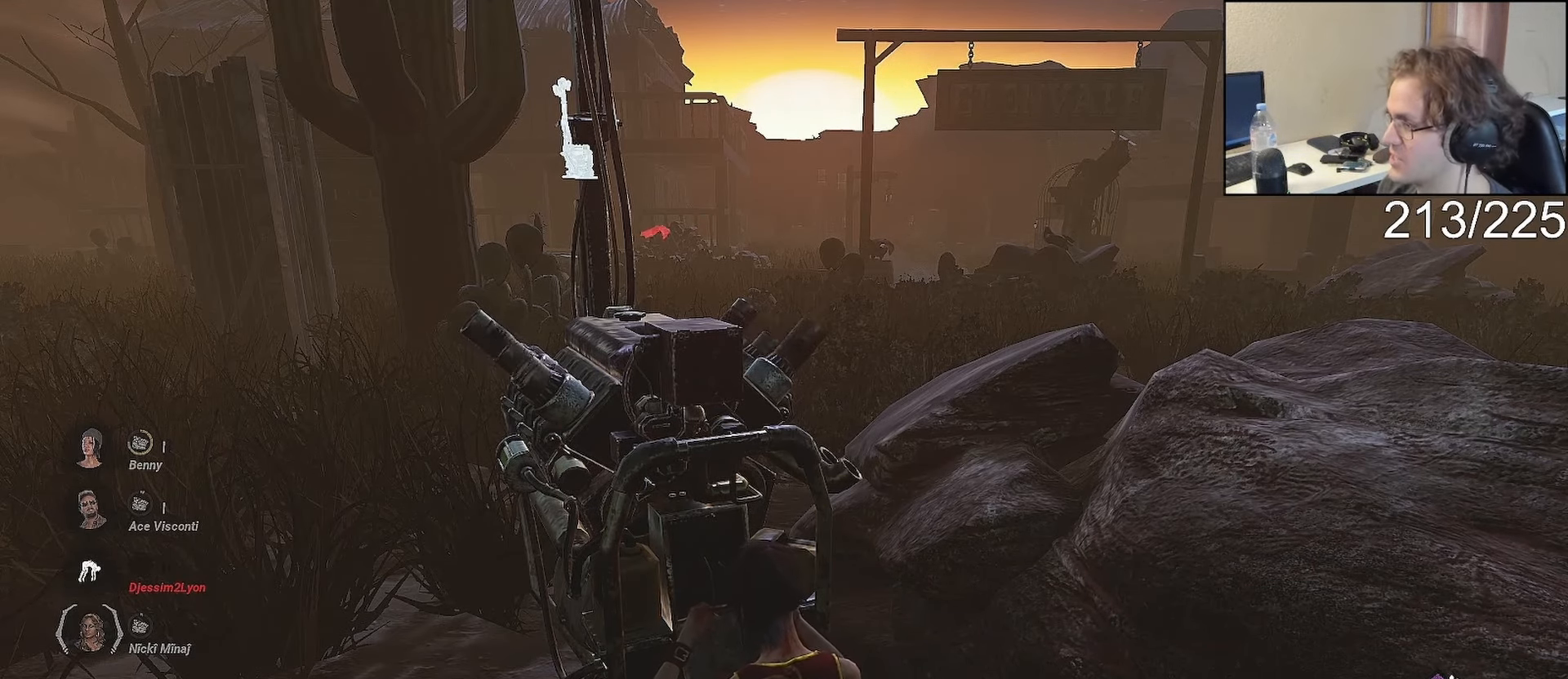
{"dt_ms": 500, "buttons": ["L2"], "left_stick": "center", "right_stick": "center", "events": [[117, "right_stick", "up-left"], [167, "right_stick", "center"]]}
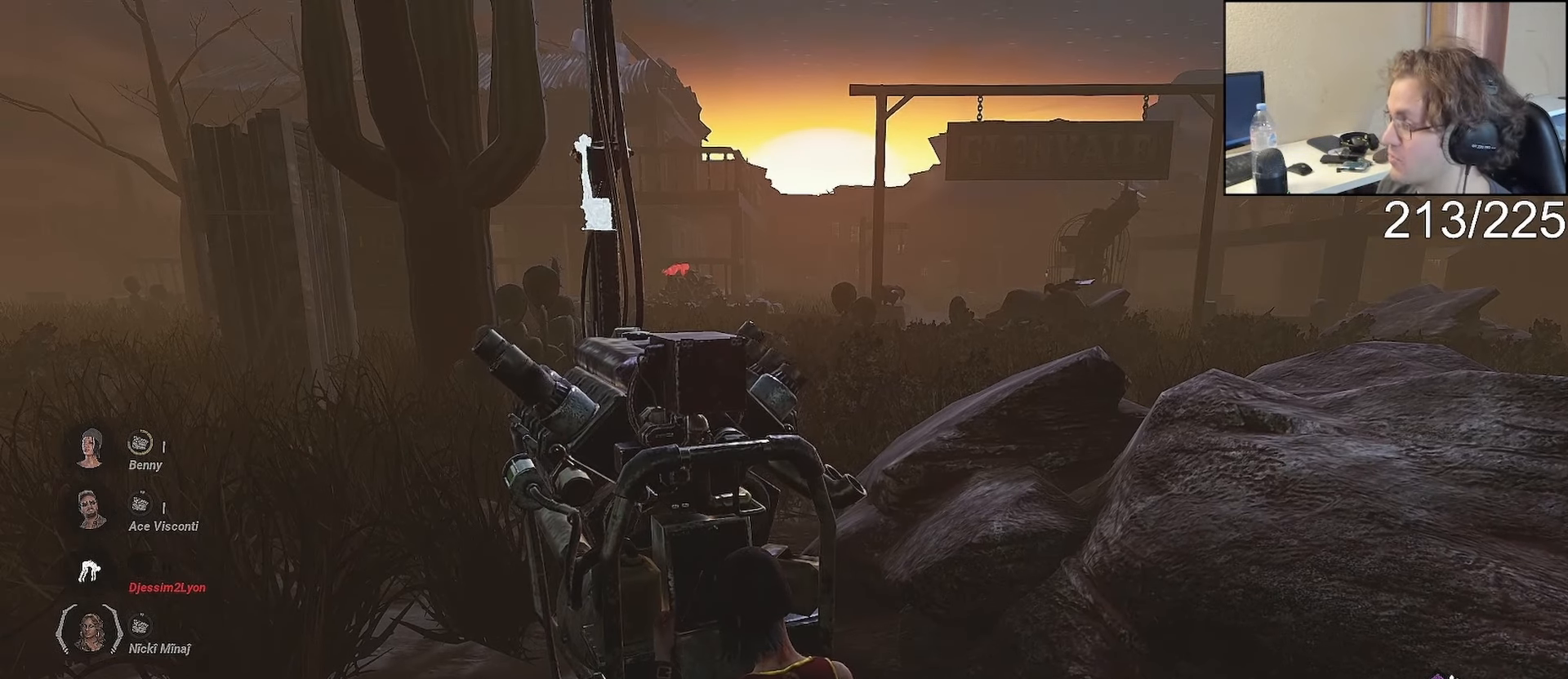
{"dt_ms": 500, "buttons": ["L2"], "left_stick": "center", "right_stick": "center", "events": []}
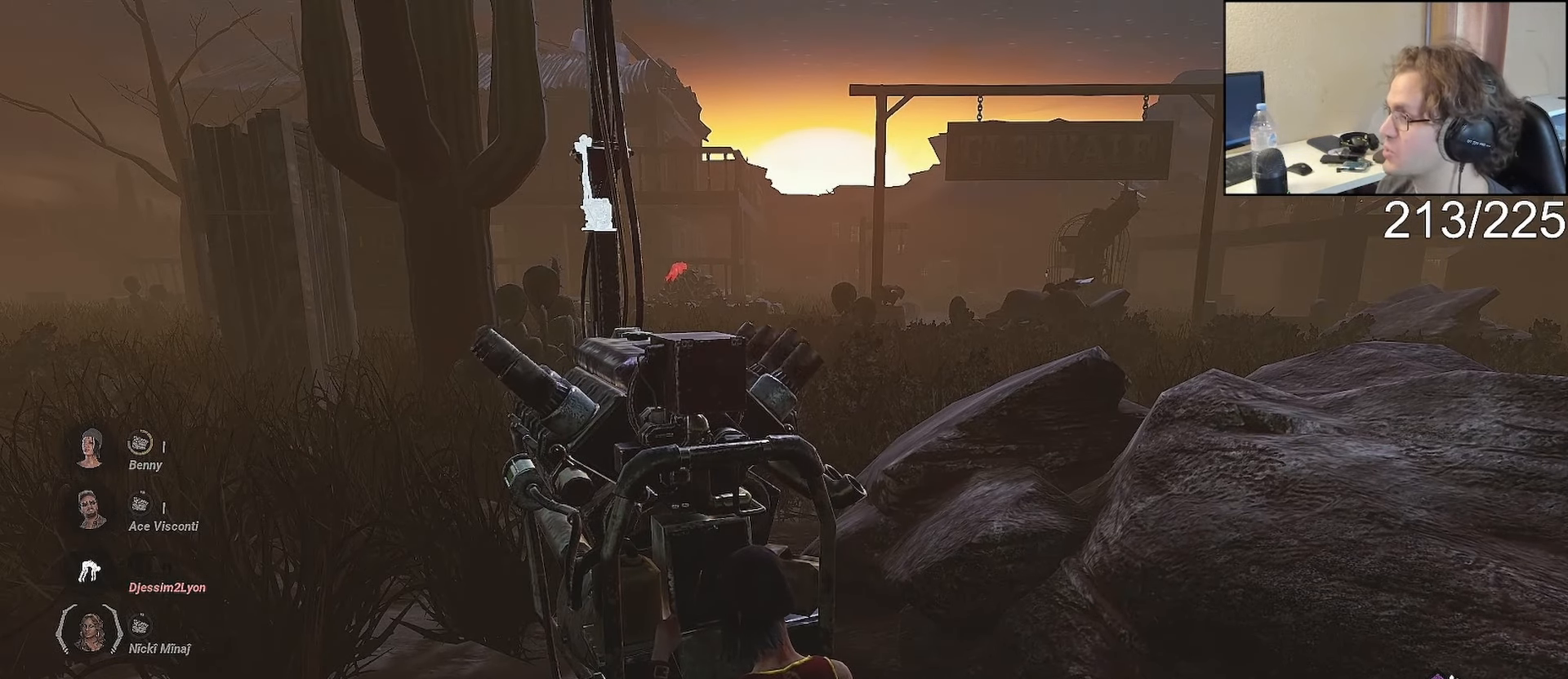
{"dt_ms": 500, "buttons": ["L2"], "left_stick": "center", "right_stick": "center", "events": []}